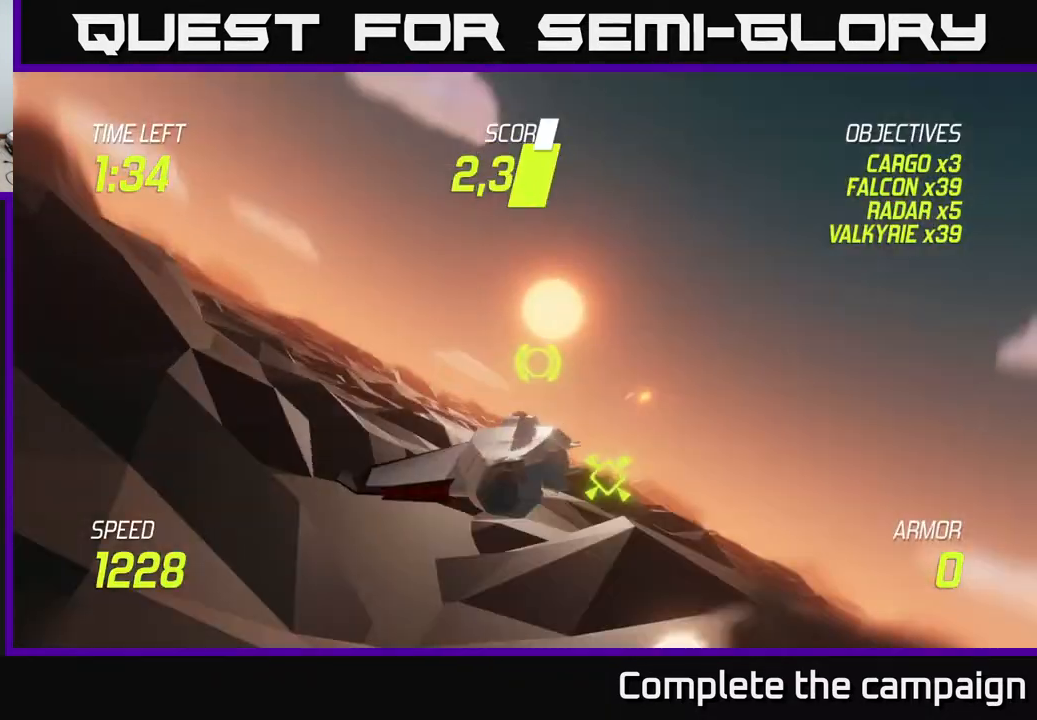
Gameplay with a controller (Xbox layout); each line is a JSON object with the inputs held at the frame after it. "events" lists button and stick changes between this image and that frame as [ms after this image, input, new state], when the widget could be followed in between.
{"buttons": [], "left_stick": "center", "right_stick": "center", "events": [[150, "R2", "up"], [217, "L2", "up"], [233, "left_stick", "left"], [433, "left_stick", "center"]]}
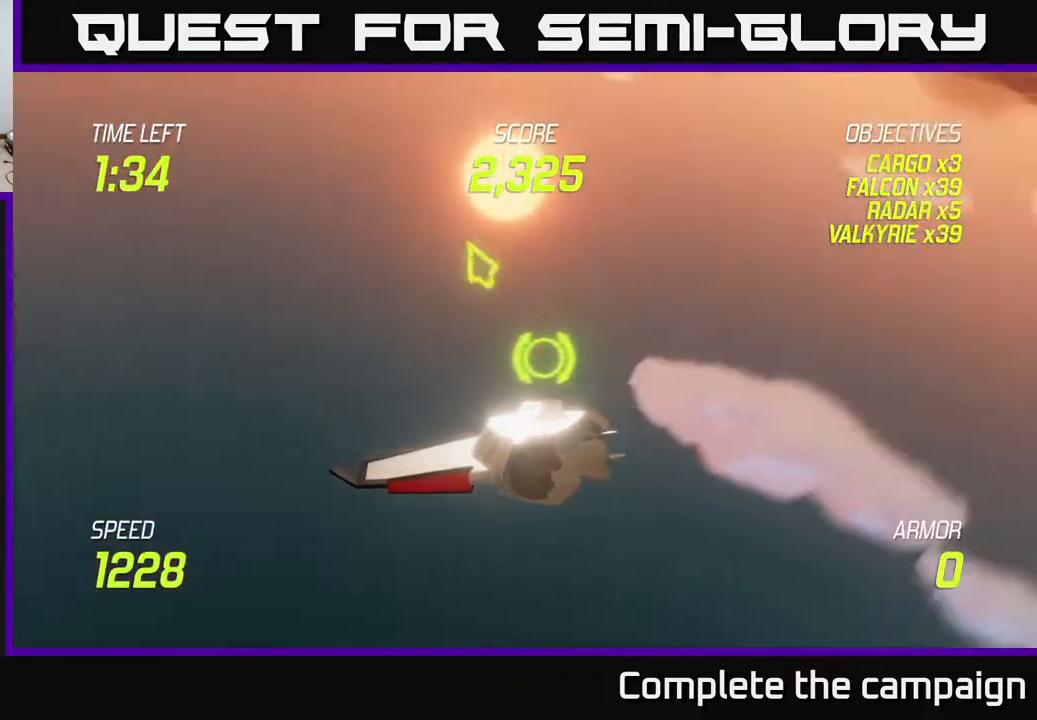
{"buttons": [], "left_stick": "center", "right_stick": "center", "events": []}
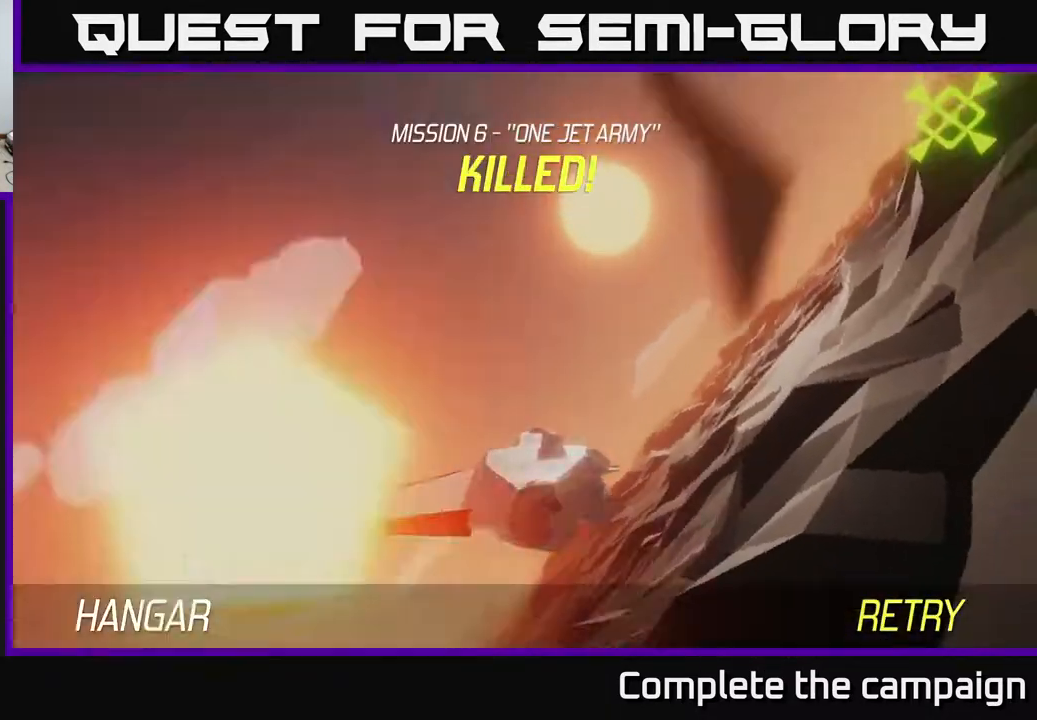
{"buttons": [], "left_stick": "center", "right_stick": "center", "events": []}
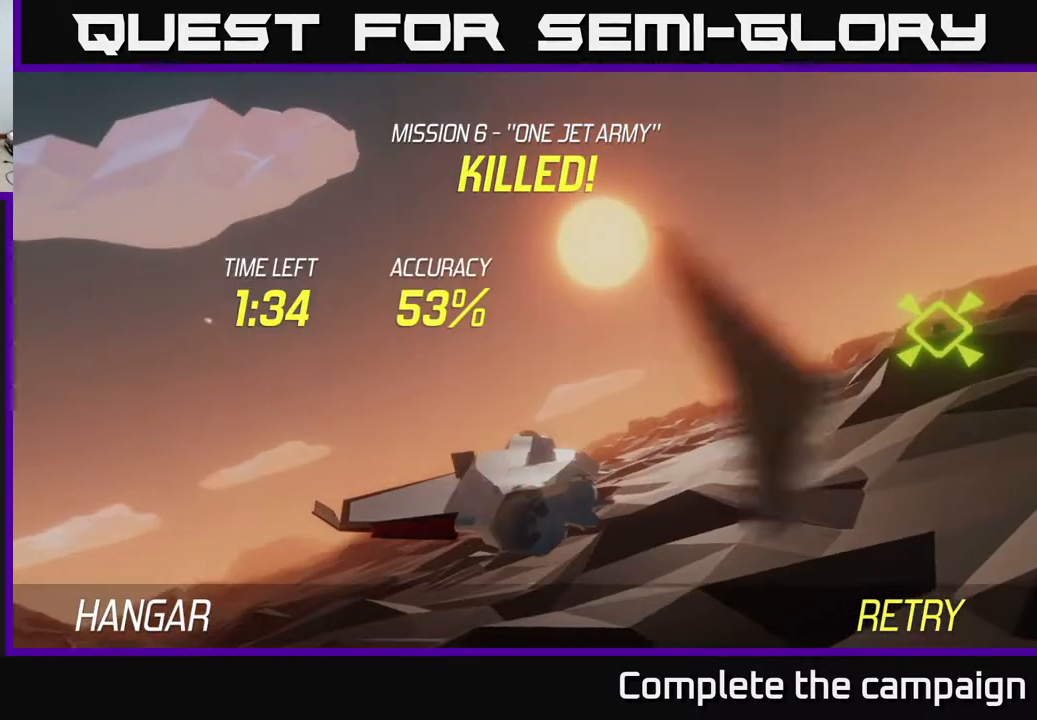
{"buttons": [], "left_stick": "center", "right_stick": "center", "events": []}
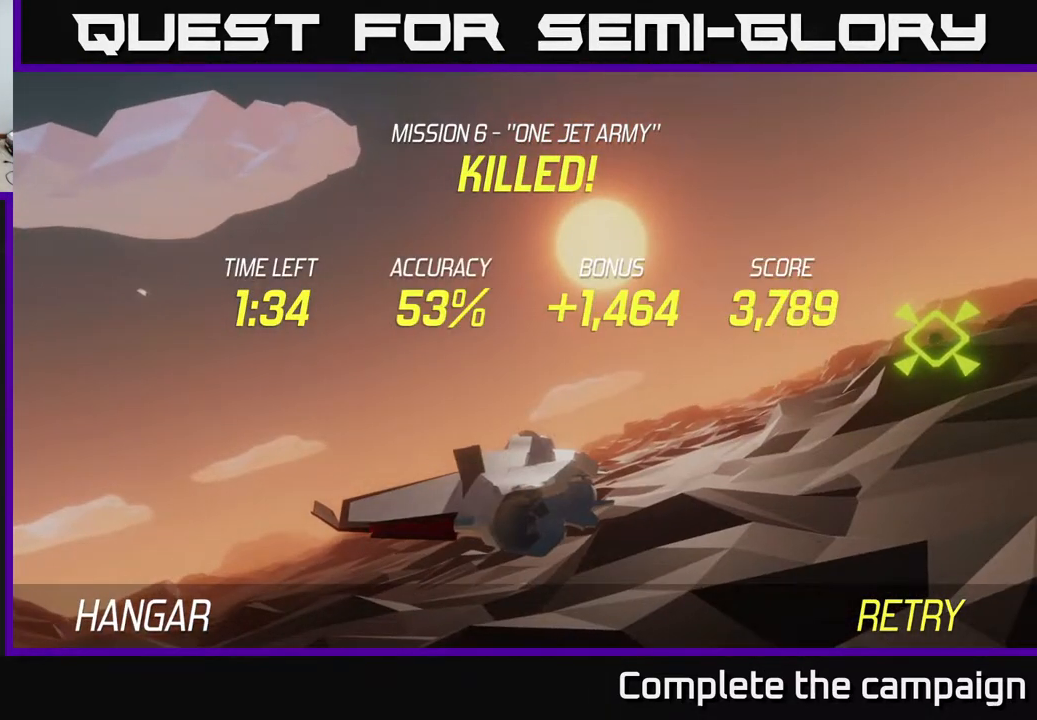
{"buttons": [], "left_stick": "center", "right_stick": "center", "events": [[100, "A", "down"], [367, "A", "up"]]}
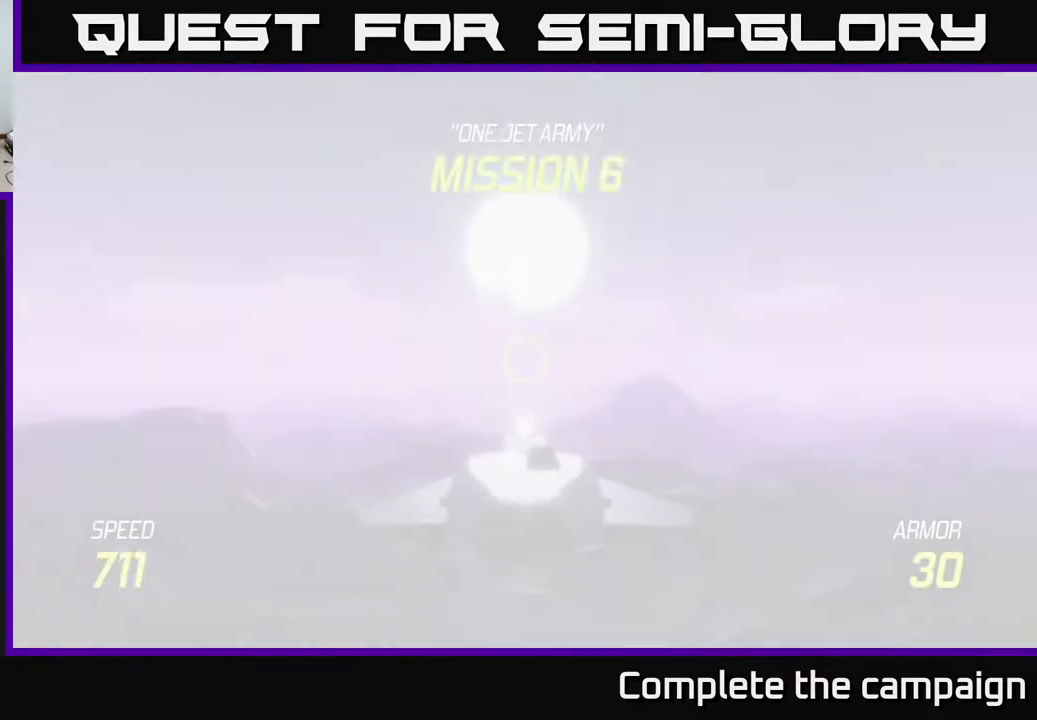
{"buttons": ["L2"], "left_stick": "down", "right_stick": "center", "events": [[150, "left_stick", "down"], [267, "L2", "down"]]}
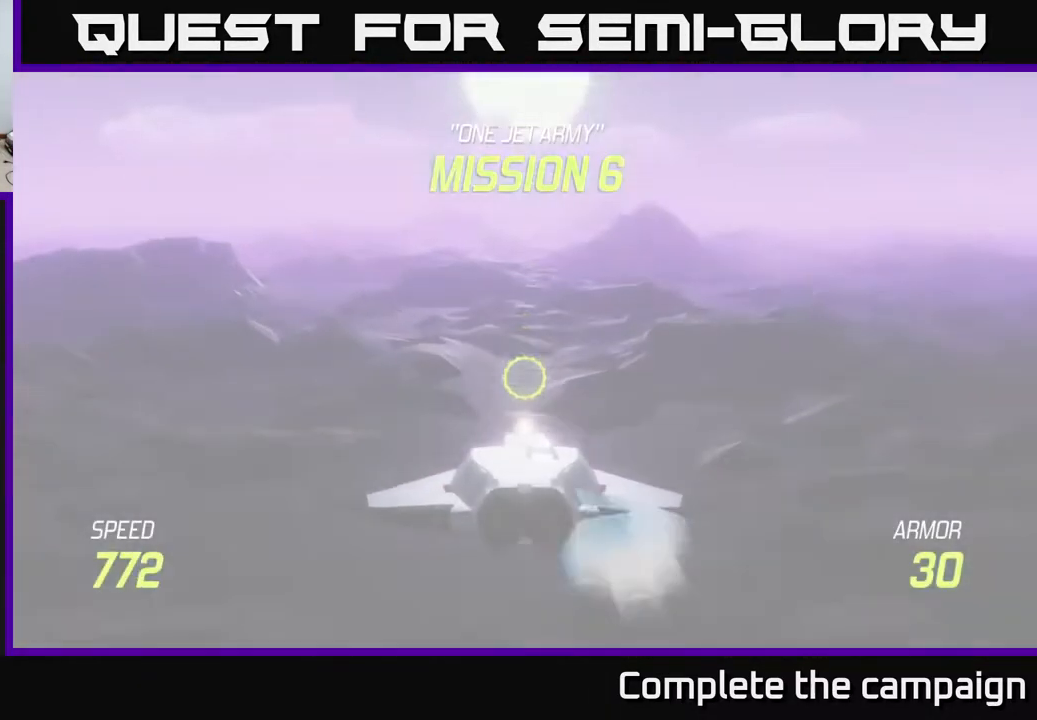
{"buttons": ["L2"], "left_stick": "center", "right_stick": "center", "events": [[117, "left_stick", "center"]]}
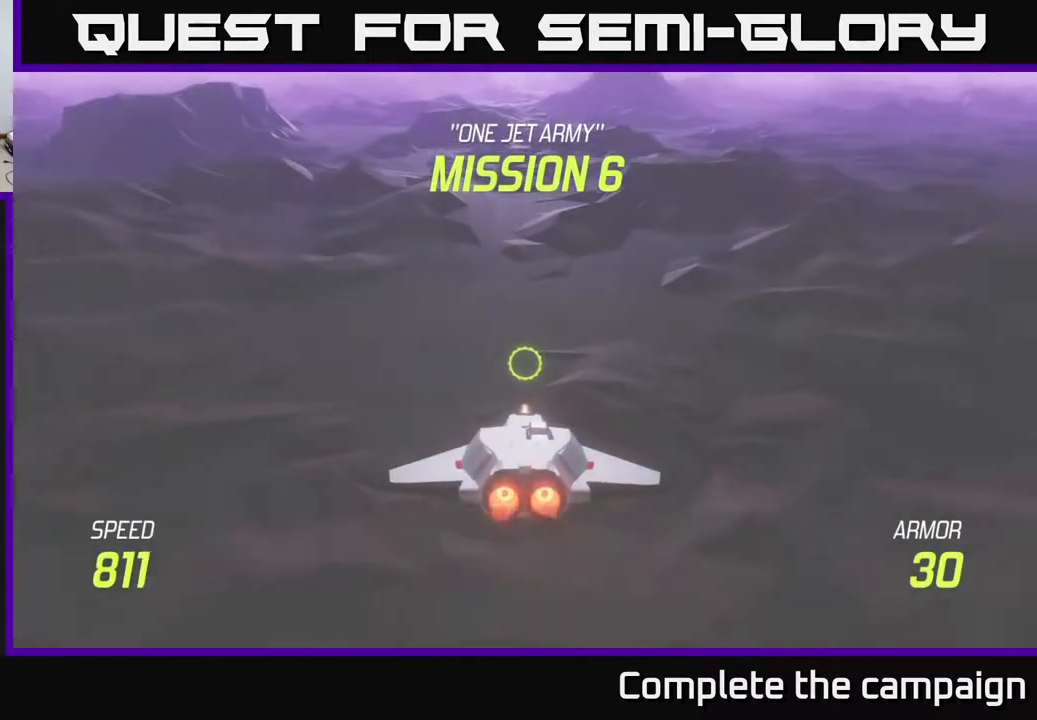
{"buttons": ["L2"], "left_stick": "center", "right_stick": "center", "events": []}
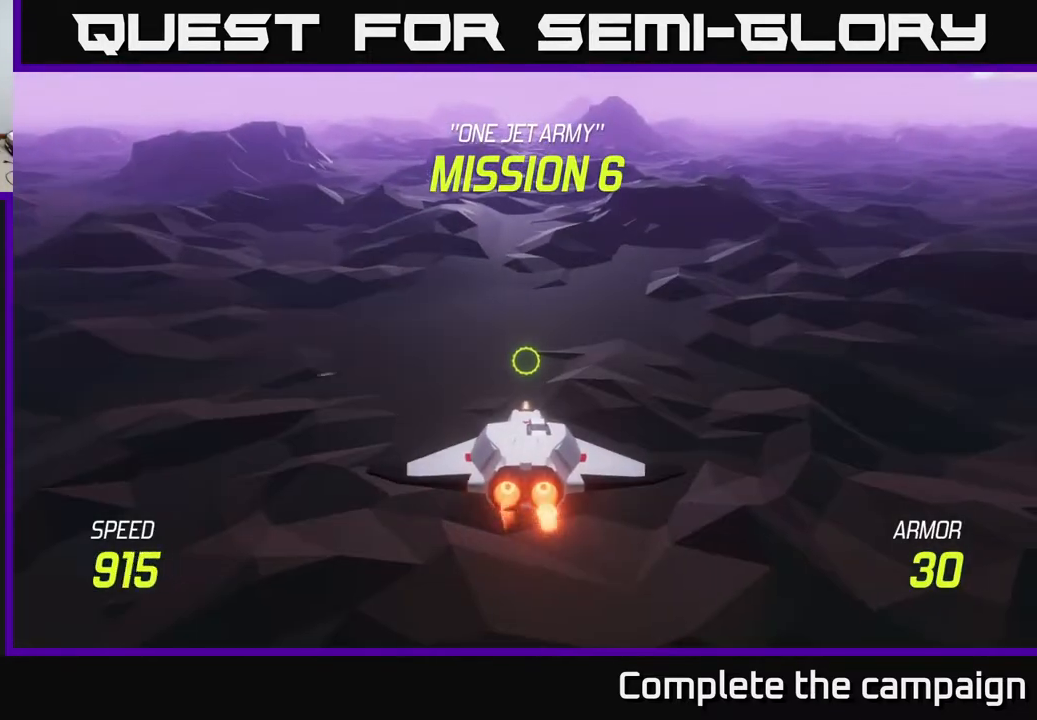
{"buttons": ["L2"], "left_stick": "up", "right_stick": "center", "events": [[400, "left_stick", "up"]]}
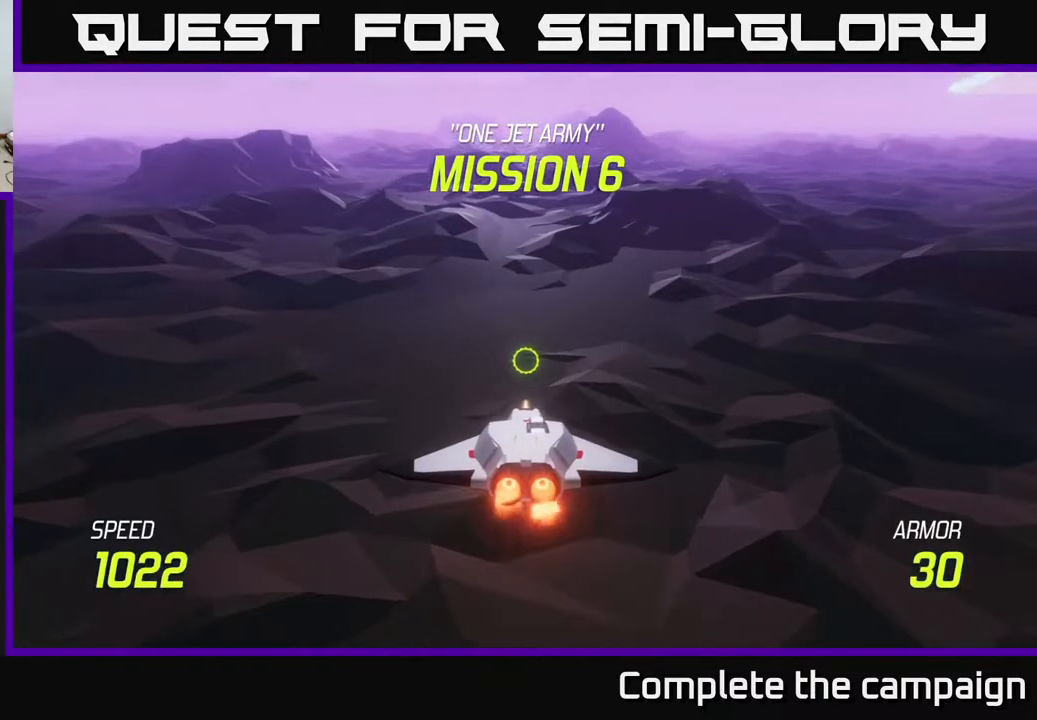
{"buttons": ["L2"], "left_stick": "center", "right_stick": "center", "events": [[400, "left_stick", "center"]]}
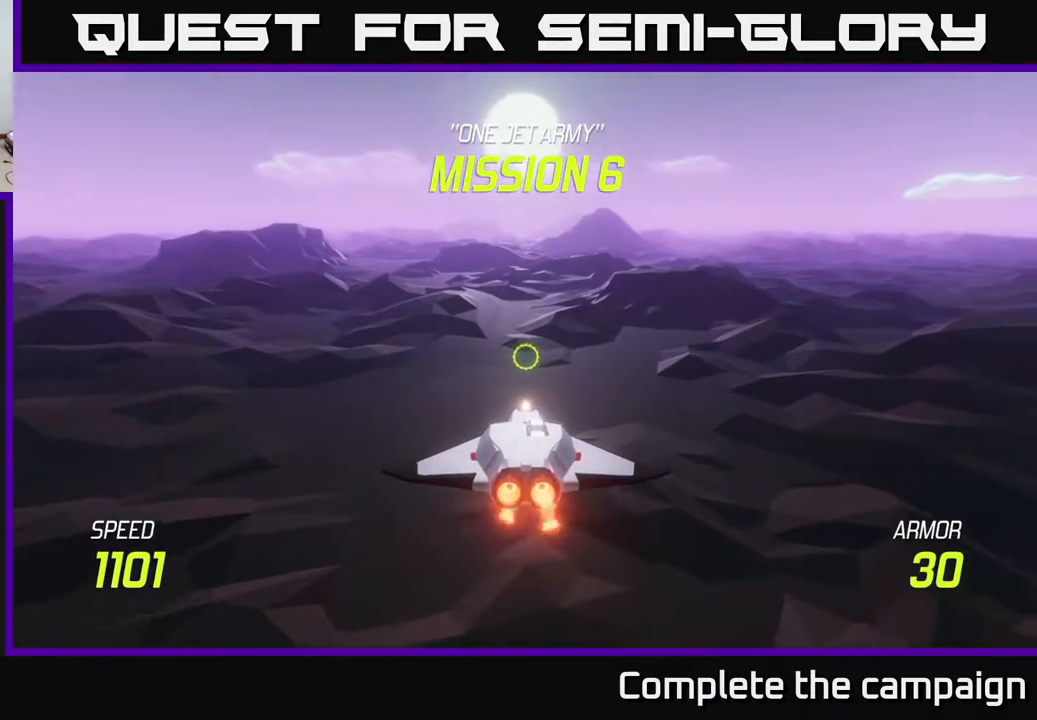
{"buttons": ["L2"], "left_stick": "center", "right_stick": "center", "events": []}
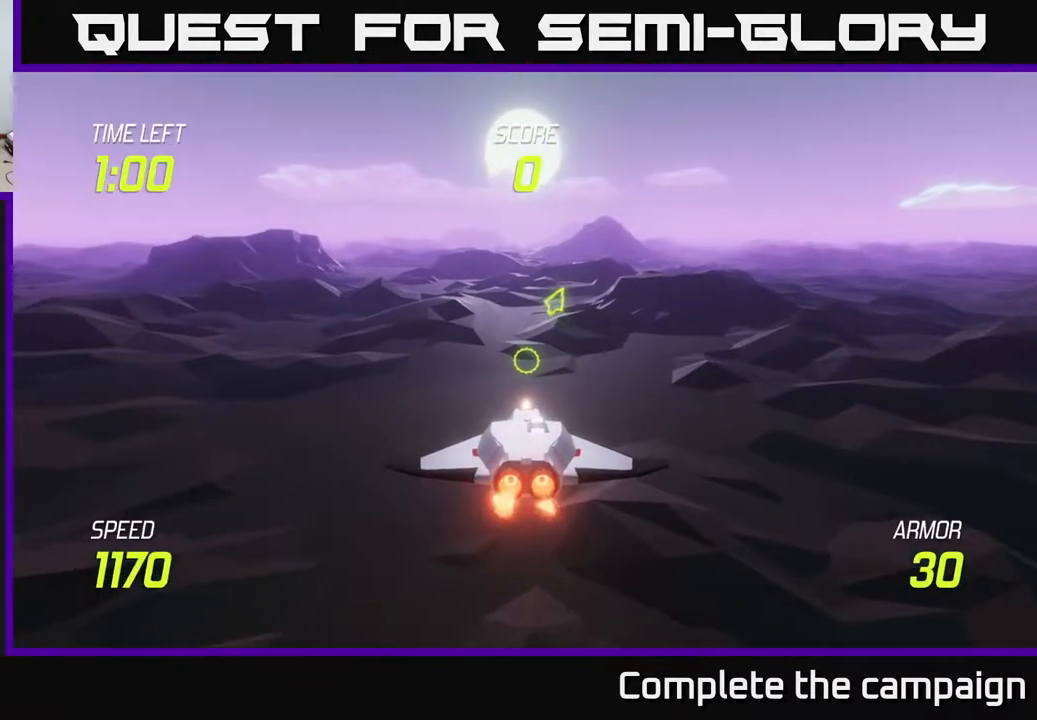
{"buttons": ["L2"], "left_stick": "up", "right_stick": "center", "events": [[183, "left_stick", "up"]]}
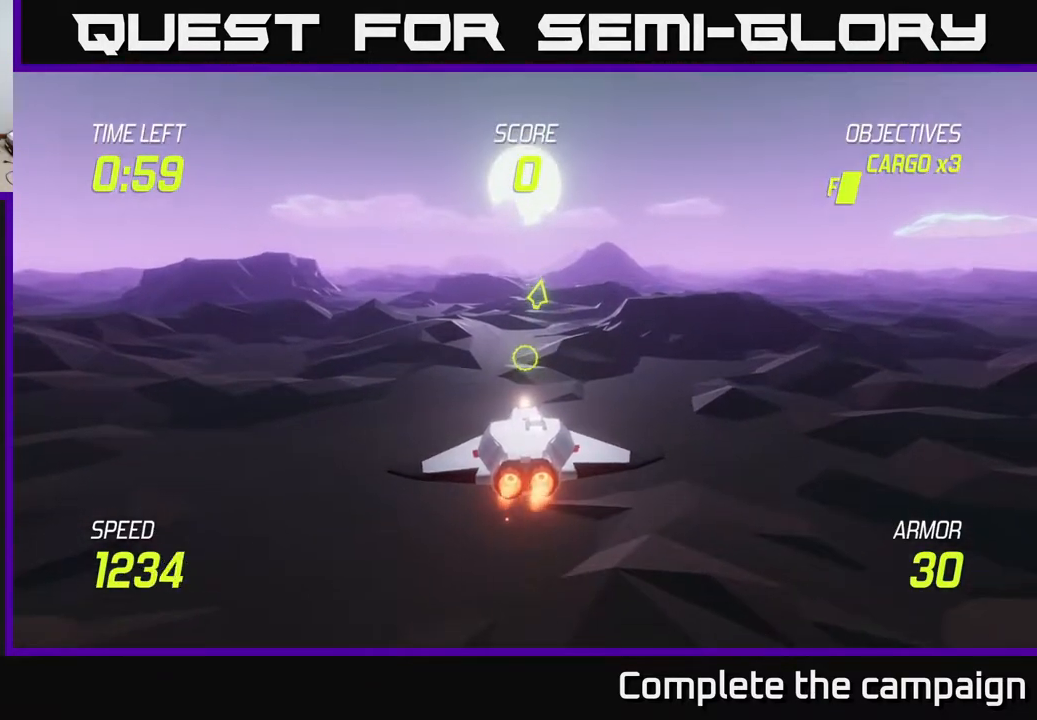
{"buttons": ["L2"], "left_stick": "down-left", "right_stick": "center", "events": [[417, "left_stick", "center"], [483, "left_stick", "down-left"]]}
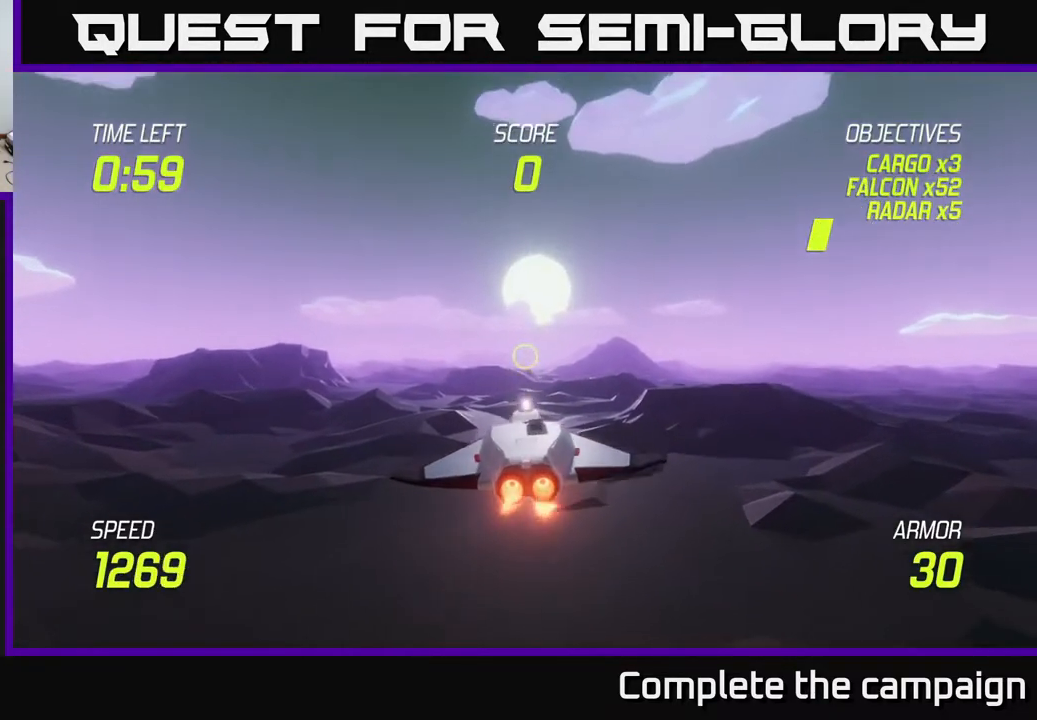
{"buttons": ["L2"], "left_stick": "up", "right_stick": "center", "events": [[50, "left_stick", "center"], [350, "left_stick", "up"]]}
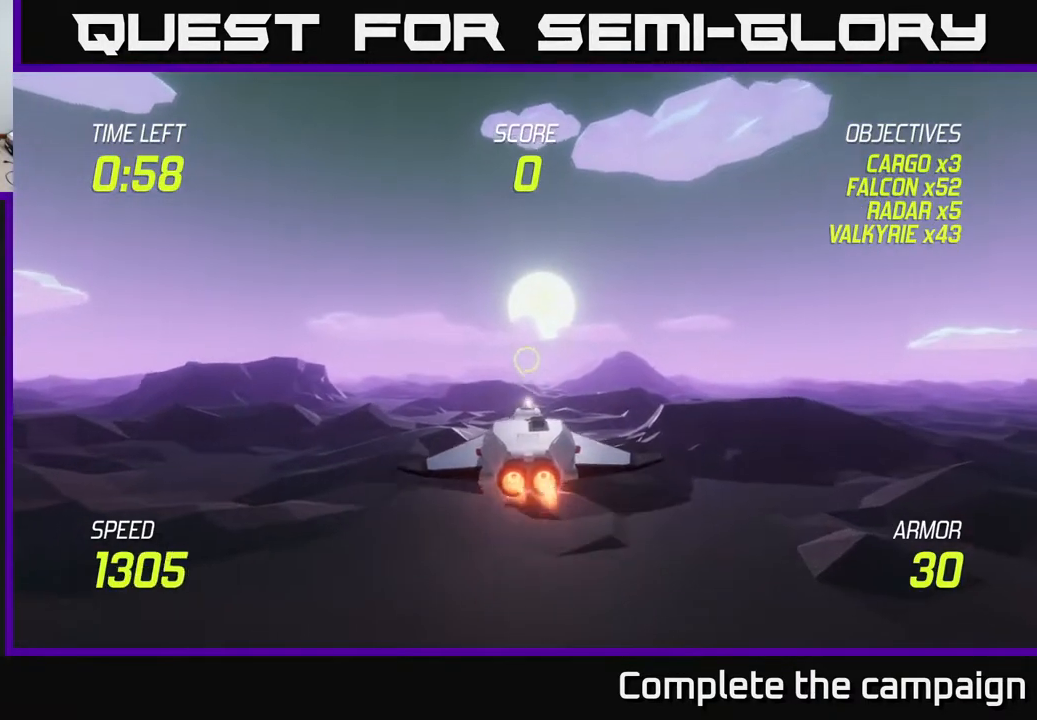
{"buttons": ["L2"], "left_stick": "center", "right_stick": "center", "events": [[83, "left_stick", "center"], [283, "left_stick", "up"], [500, "left_stick", "center"]]}
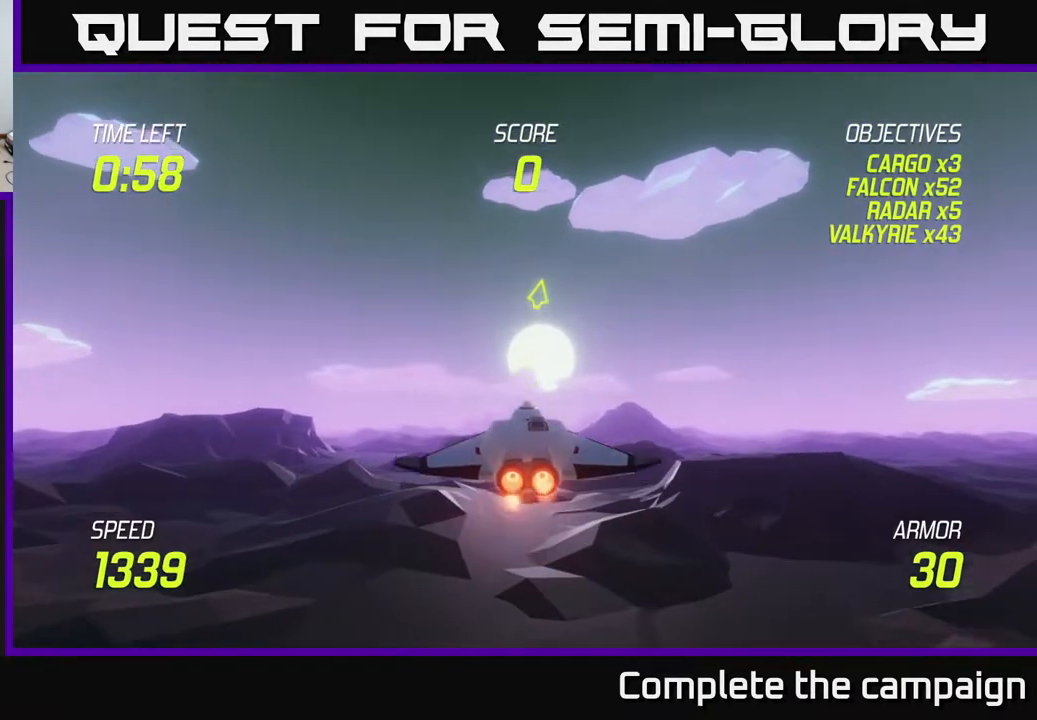
{"buttons": ["L2"], "left_stick": "up", "right_stick": "center", "events": [[283, "left_stick", "up"]]}
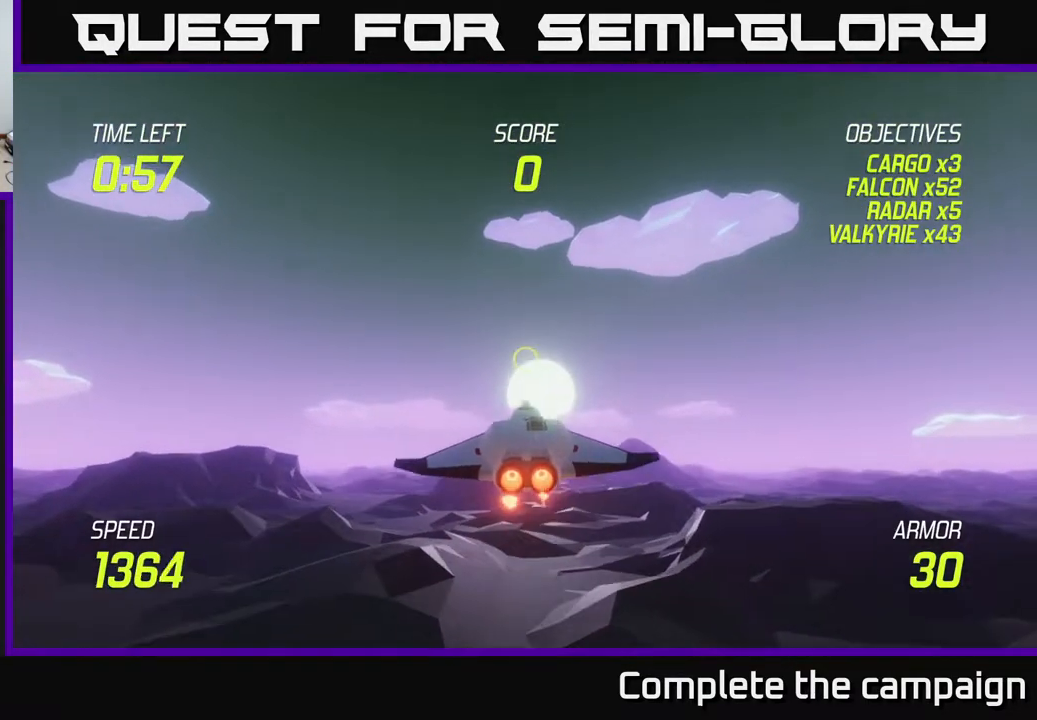
{"buttons": ["L2"], "left_stick": "down-left", "right_stick": "center", "events": [[117, "left_stick", "up-right"], [233, "left_stick", "right"], [383, "left_stick", "center"], [433, "left_stick", "left"], [483, "left_stick", "down-left"]]}
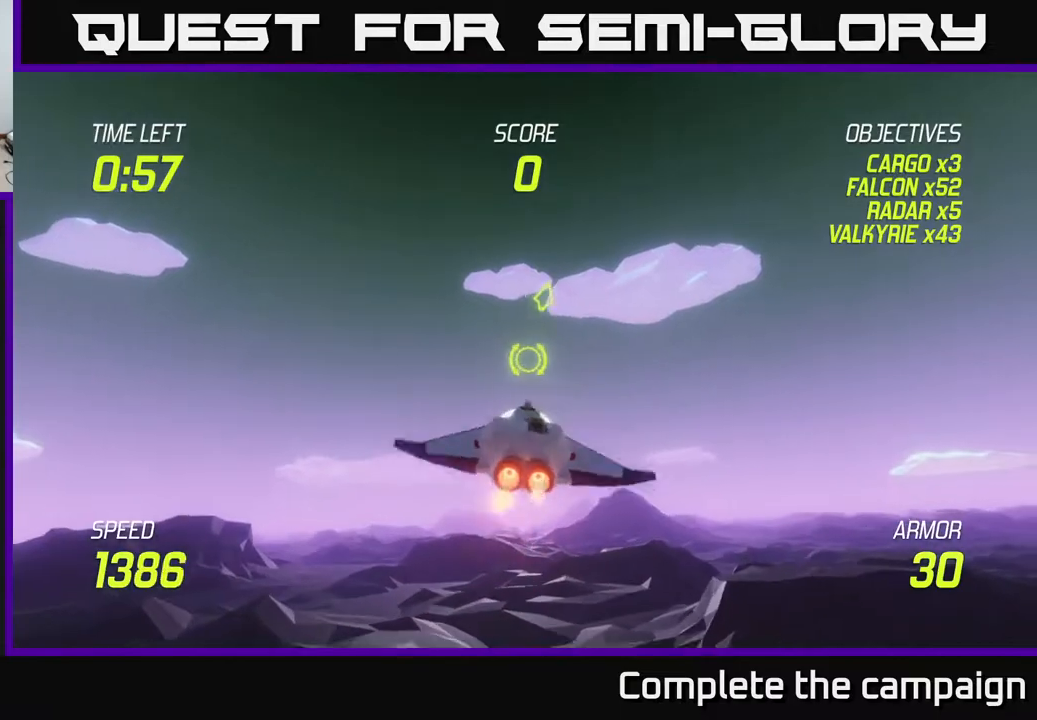
{"buttons": ["L2"], "left_stick": "down", "right_stick": "center", "events": [[100, "left_stick", "down"]]}
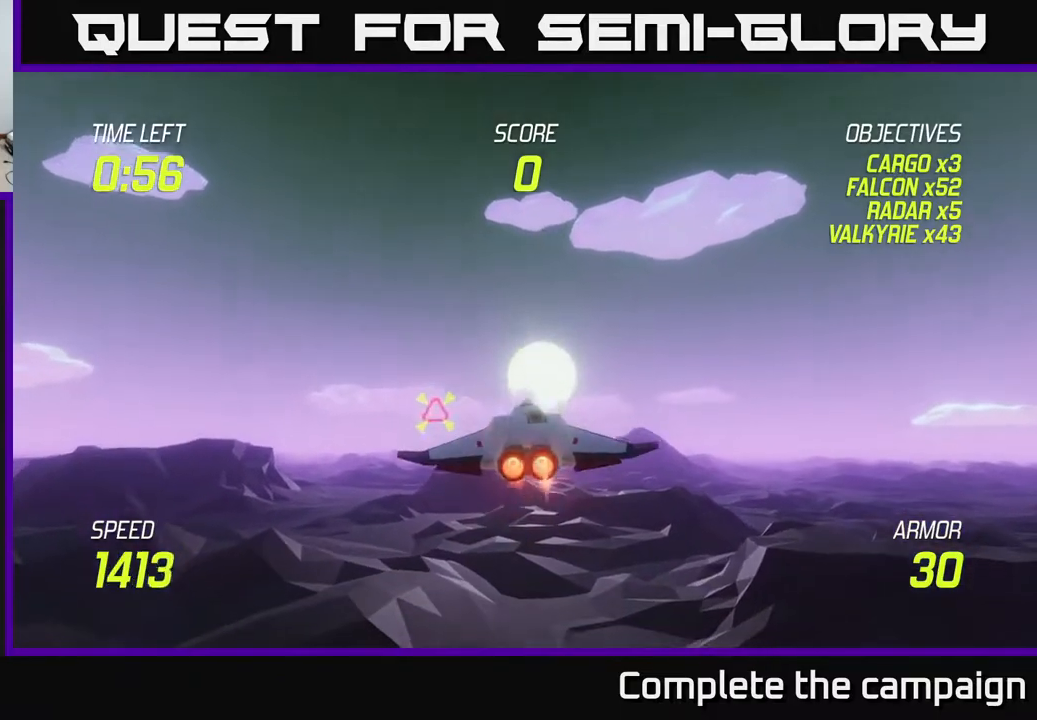
{"buttons": [], "left_stick": "left", "right_stick": "center", "events": [[67, "L2", "up"], [117, "left_stick", "down-left"], [200, "R2", "down"], [283, "R2", "up"], [300, "left_stick", "left"]]}
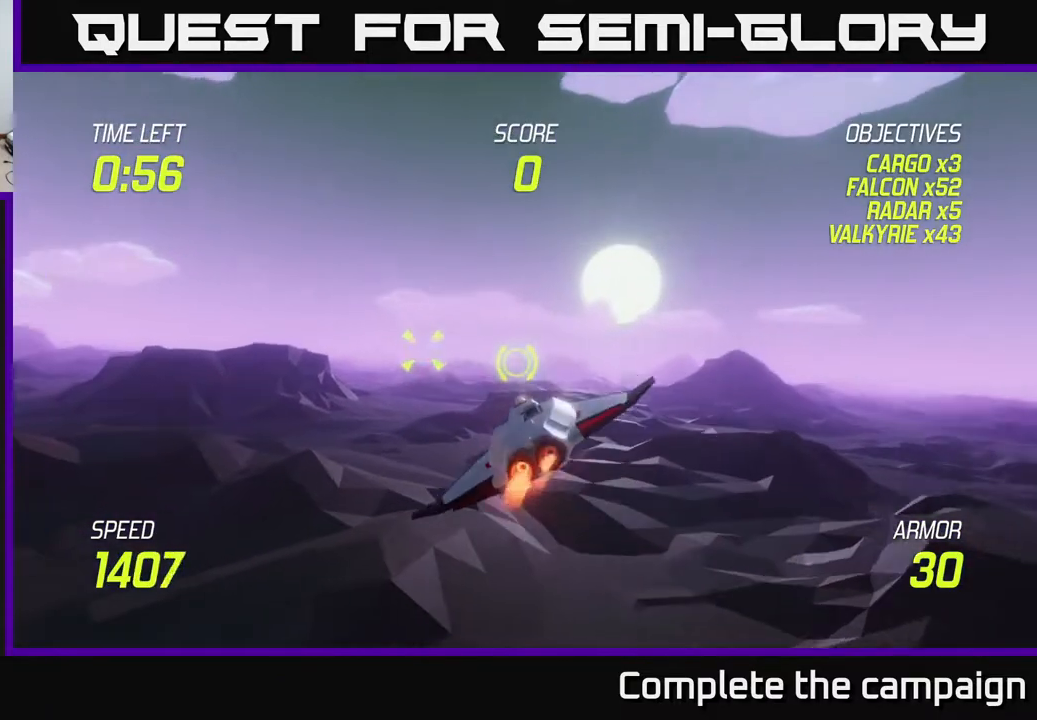
{"buttons": [], "left_stick": "left", "right_stick": "center", "events": []}
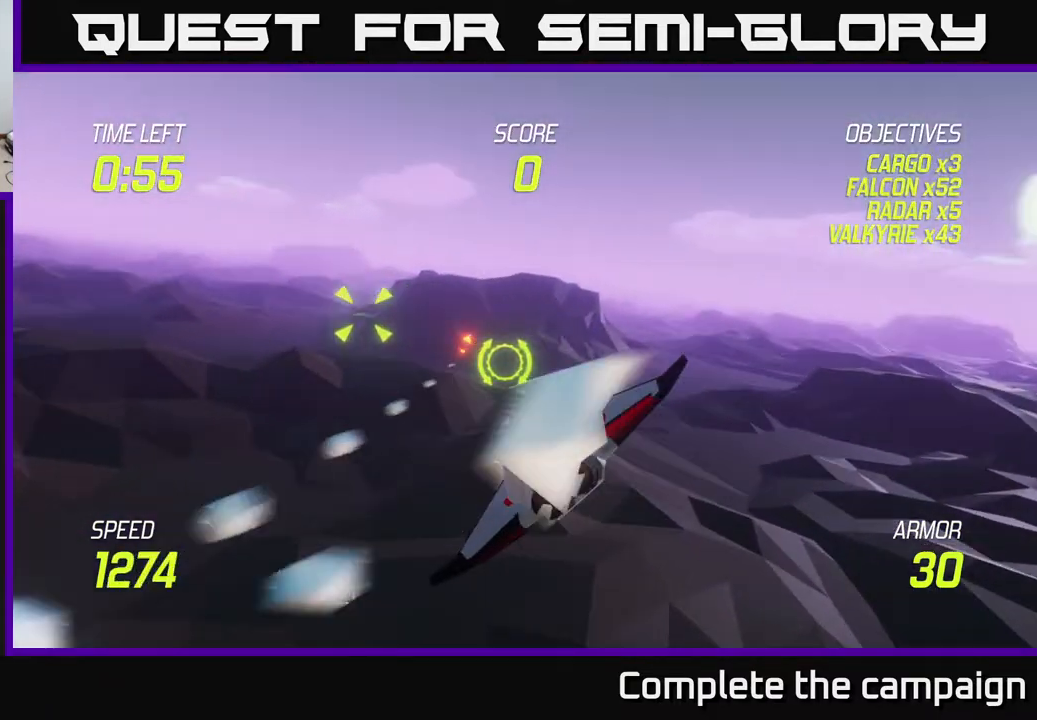
{"buttons": [], "left_stick": "left", "right_stick": "center", "events": []}
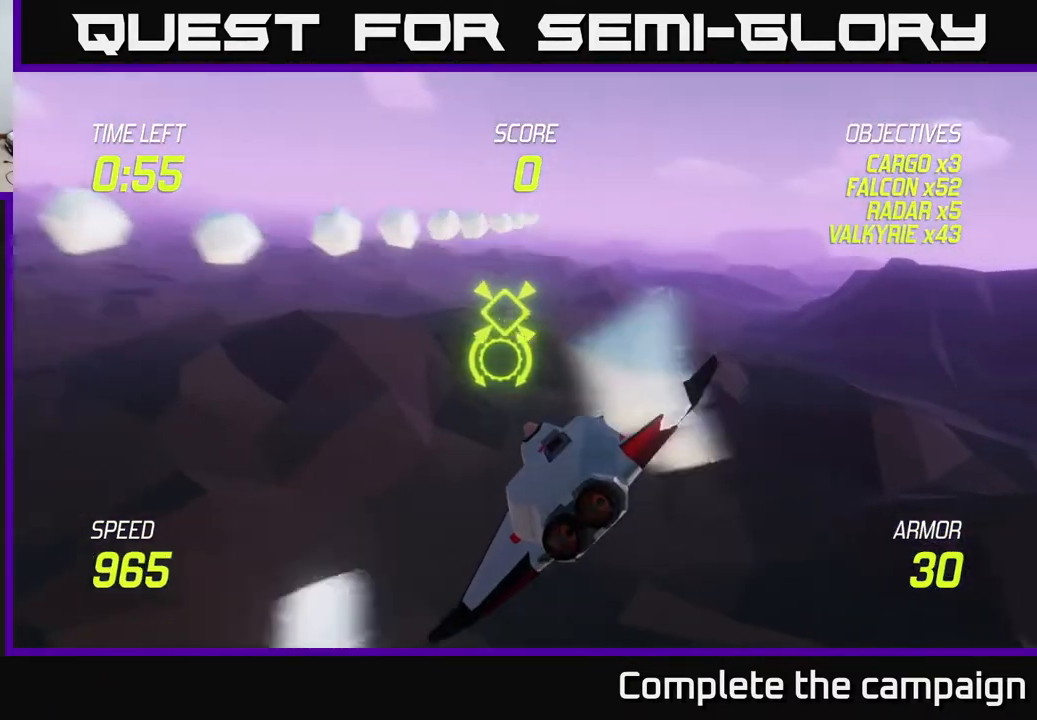
{"buttons": [], "left_stick": "left", "right_stick": "center", "events": []}
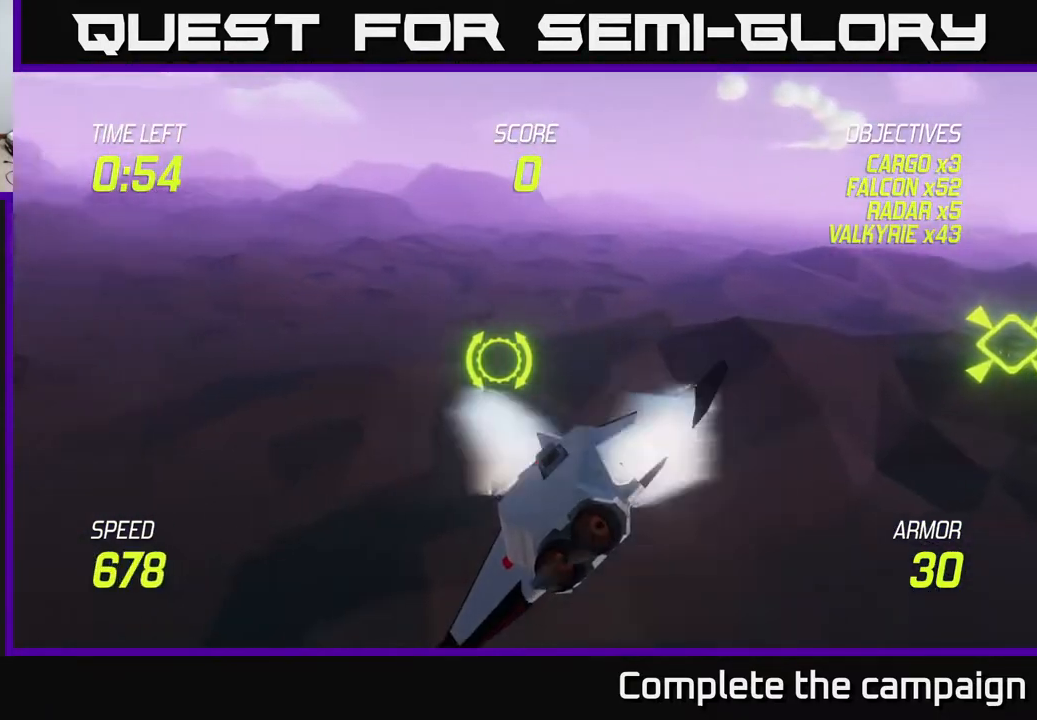
{"buttons": ["L2"], "left_stick": "left", "right_stick": "center", "events": [[267, "L2", "down"]]}
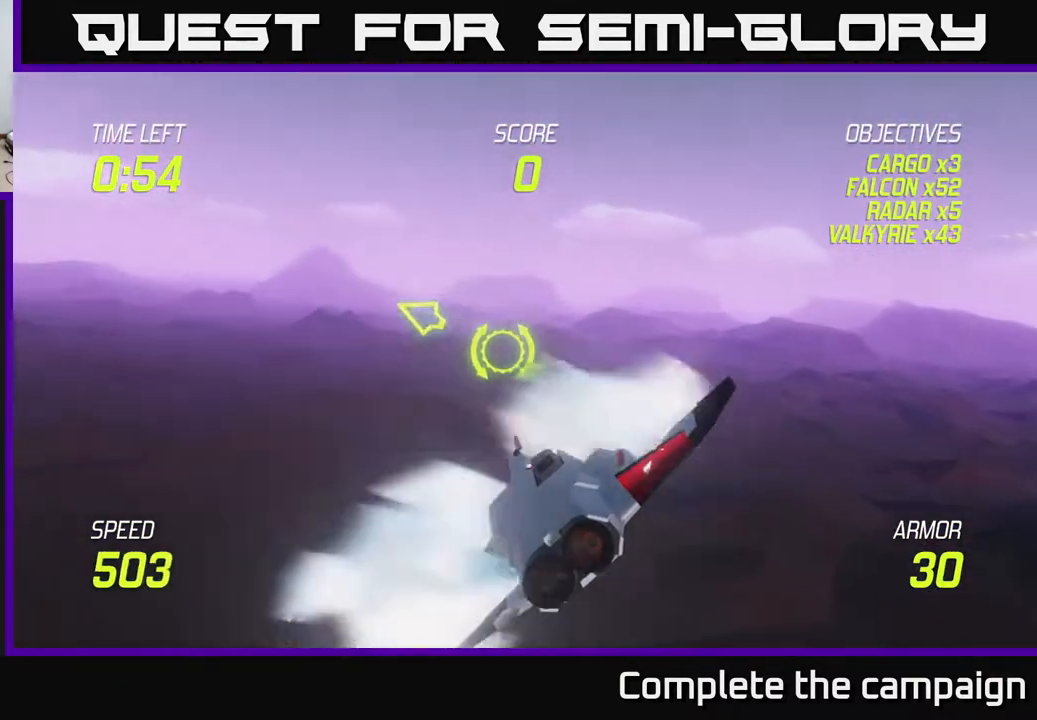
{"buttons": ["L2"], "left_stick": "left", "right_stick": "center", "events": []}
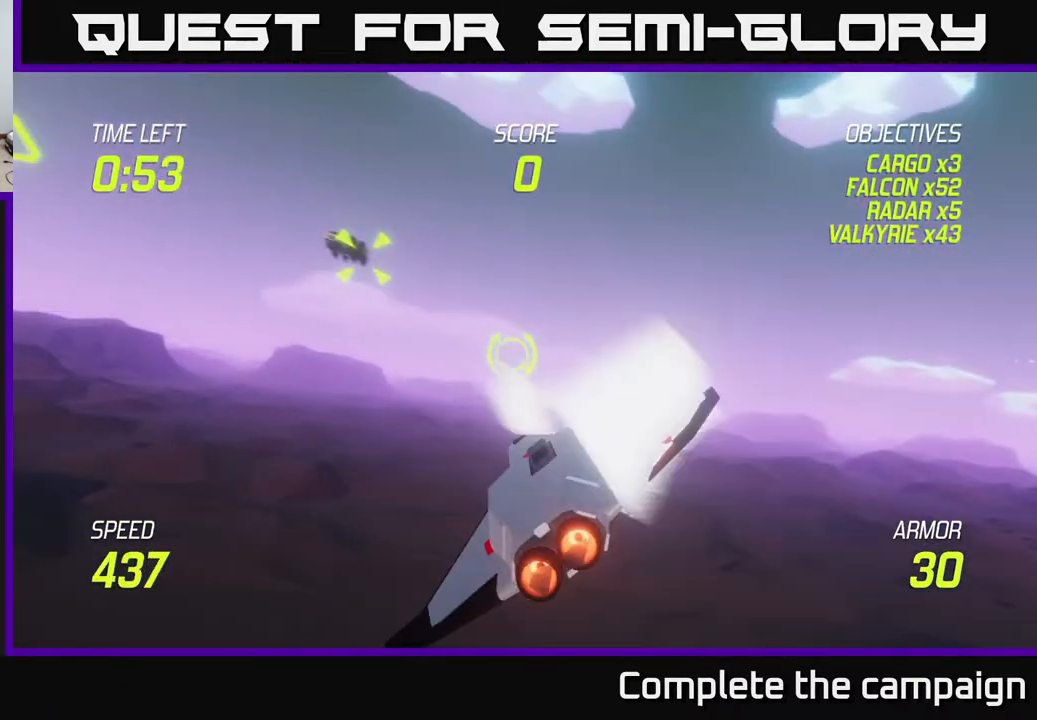
{"buttons": [], "left_stick": "left", "right_stick": "center", "events": [[450, "L2", "up"]]}
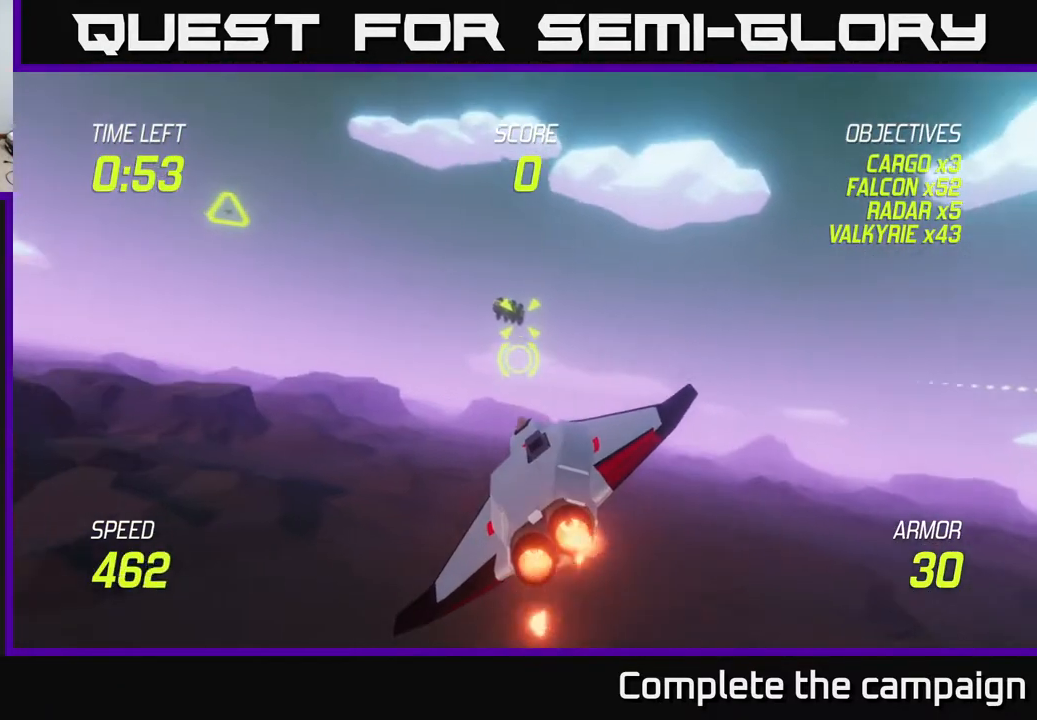
{"buttons": [], "left_stick": "up-left", "right_stick": "center", "events": [[383, "left_stick", "up-left"]]}
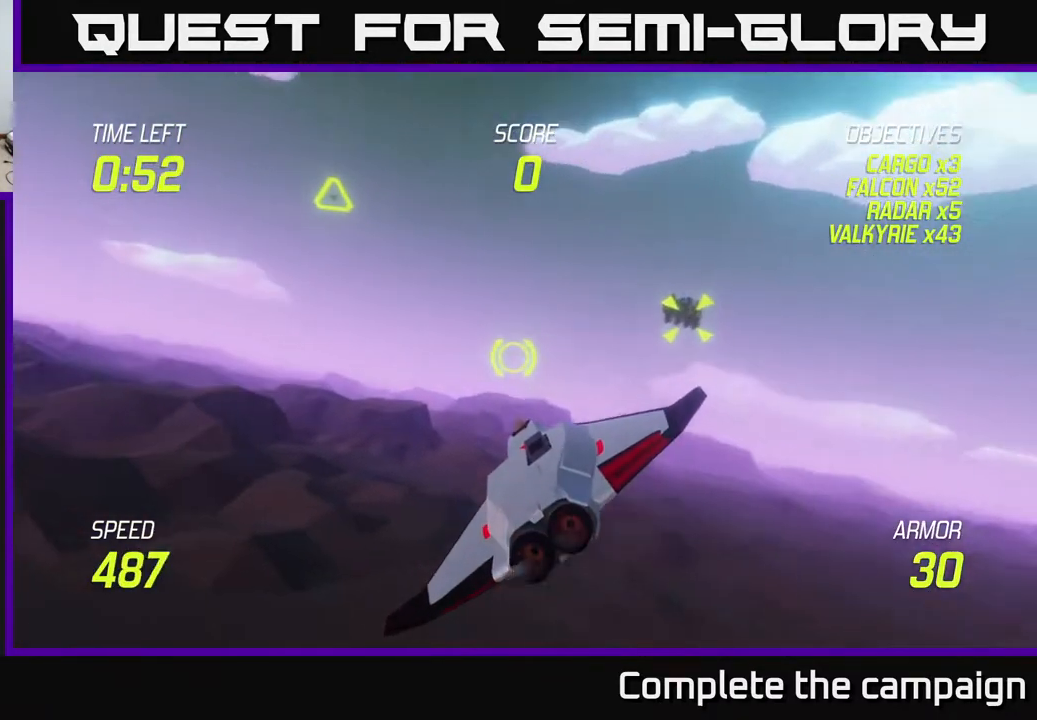
{"buttons": [], "left_stick": "up-left", "right_stick": "center", "events": []}
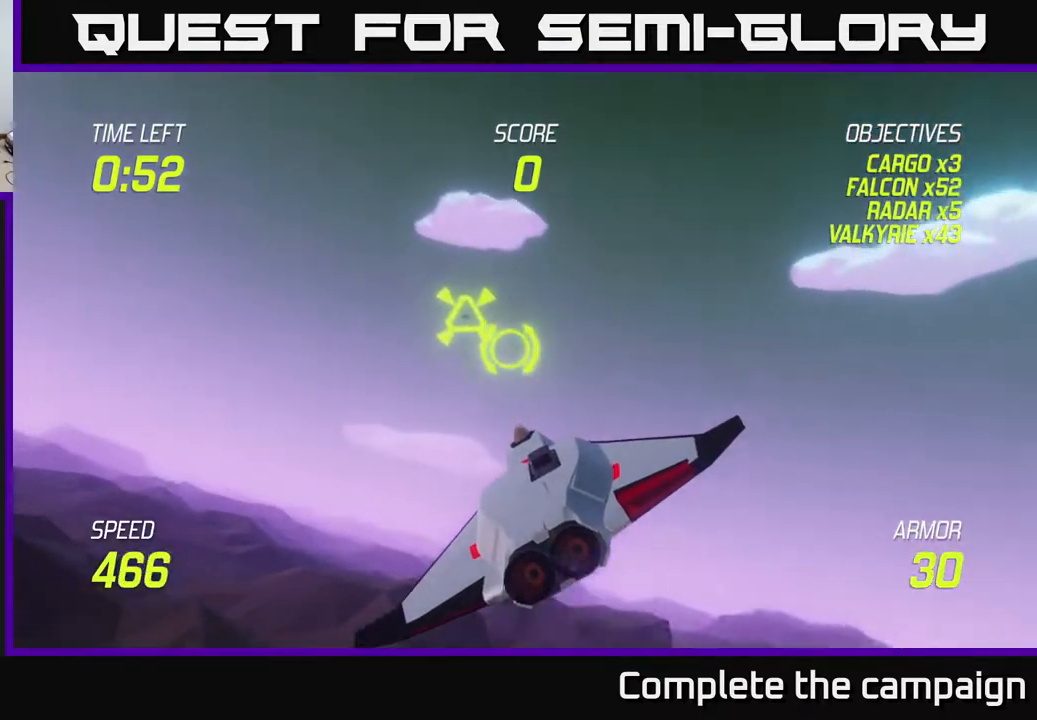
{"buttons": [], "left_stick": "right", "right_stick": "center", "events": [[100, "R2", "down"], [133, "left_stick", "down-right"], [150, "R2", "up"], [167, "L2", "down"], [250, "L2", "up"], [267, "left_stick", "right"], [383, "L2", "down"], [483, "L2", "up"]]}
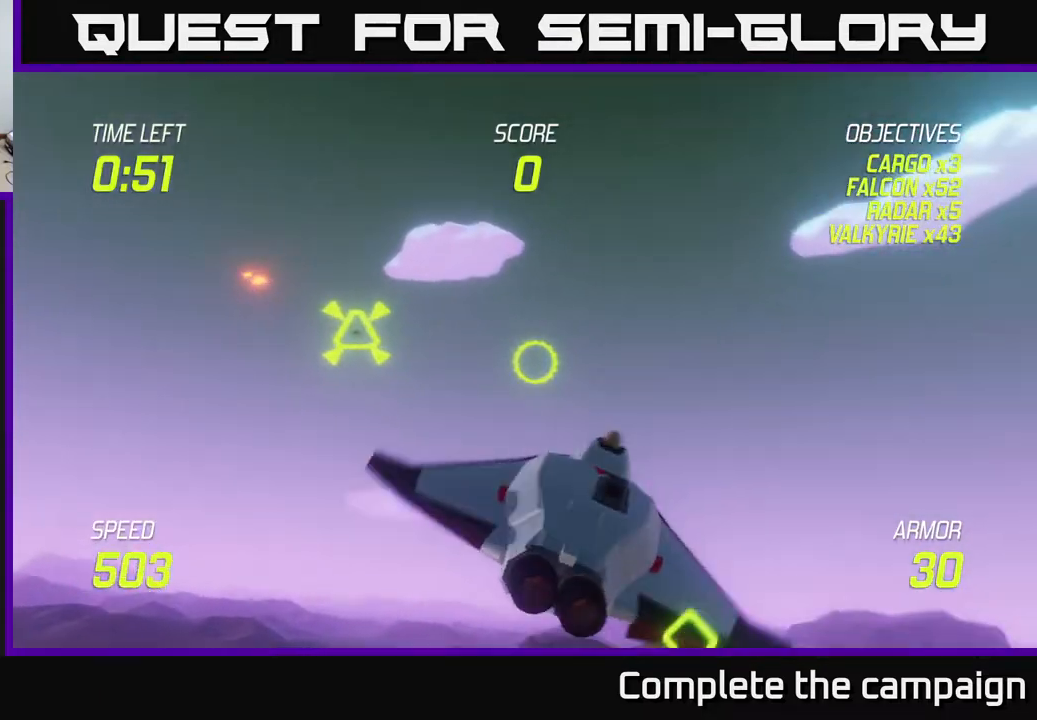
{"buttons": [], "left_stick": "right", "right_stick": "center", "events": []}
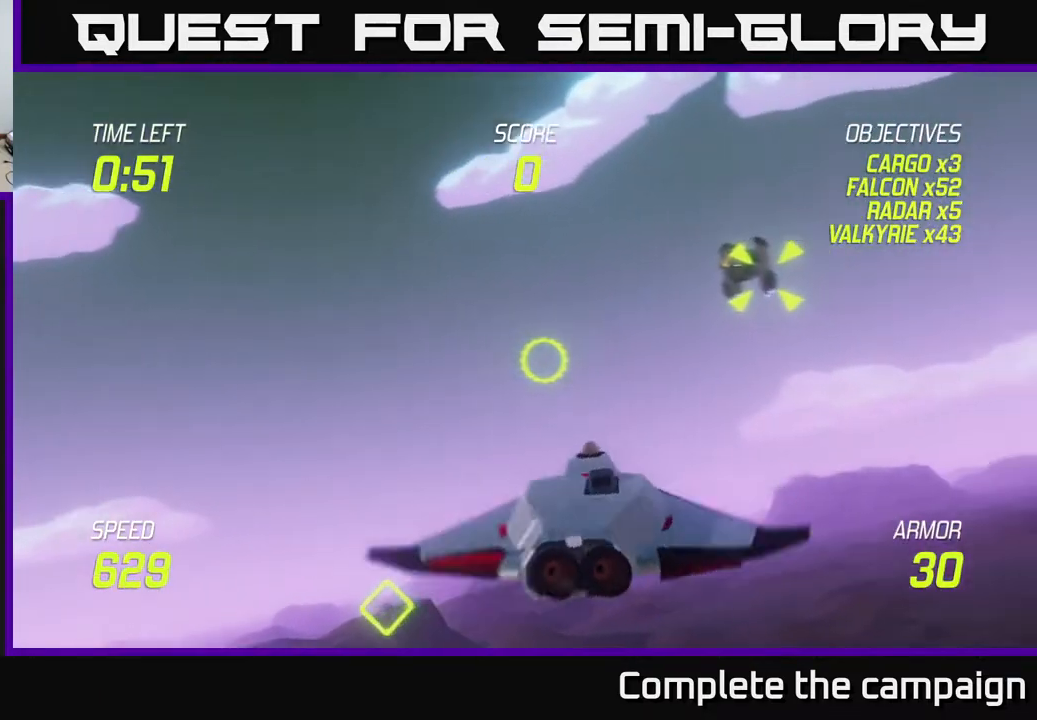
{"buttons": ["R2"], "left_stick": "center", "right_stick": "center", "events": [[183, "R2", "down"], [267, "left_stick", "center"], [317, "R2", "up"], [367, "left_stick", "down-left"], [417, "R2", "down"], [433, "left_stick", "center"]]}